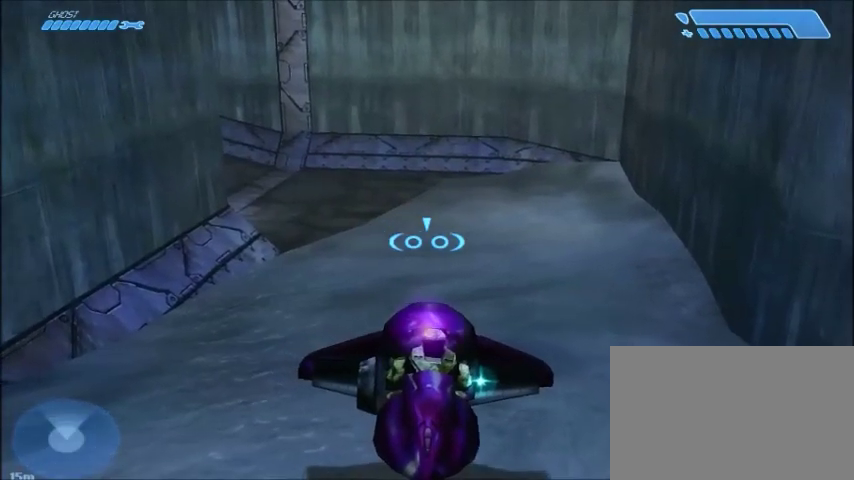
Gameplay with keyboard and mouse; each line is a JSON object with the keys and mouse buttons held at the frame after it. "events" lists presses ("down") and releases ("up") of "1", "2", "3", "4", "5", "a", "alt", "c", "ctrl", "d", "e", "f", "q", "r", "s", "shift", "space", "tab", "v", "w", "x", "z", "mouse_left", "mouse_middle", "mouse_right", "mouse_wheel_up" and "mouse_wheel_down" between this image and that frame as [ms after this image, input, new state], when the widget could be followed in between. "mouse_left", "mouse_middle", "mouse_right", "mouse_wheel_up", "mouse_wheel_down" = the "left", "middle", "right", "wheel_up", "wheel_down" buttons of the "mouse" list. No other keys are recorded. Mouse movement is not recorded.
{"keys": ["w"], "mouse": [], "events": [[34, "w", "down"]]}
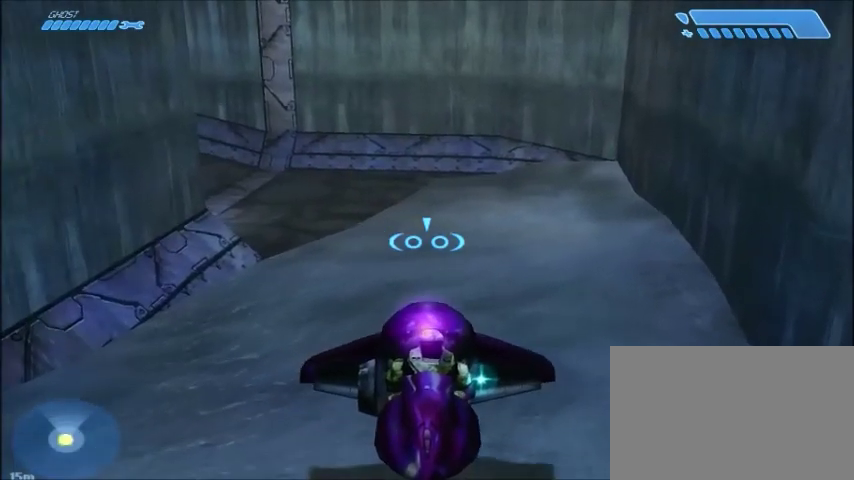
{"keys": ["w"], "mouse": [], "events": []}
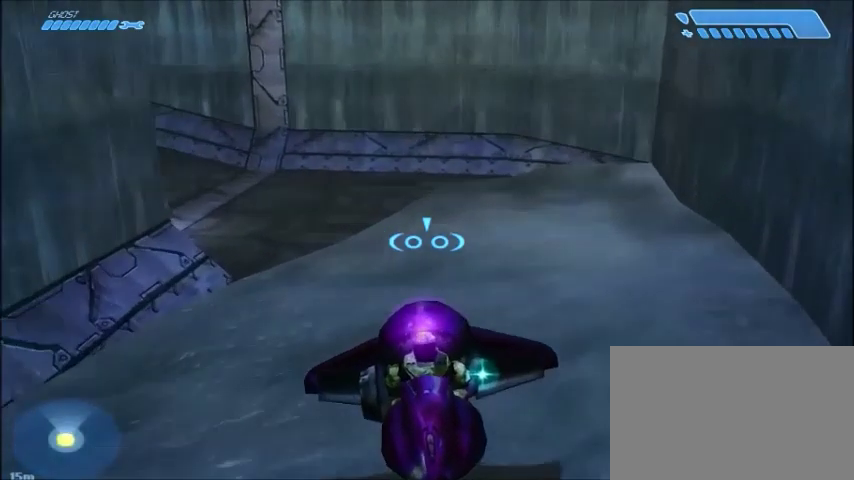
{"keys": ["w"], "mouse": [], "events": [[267, "e", "down"], [334, "e", "up"]]}
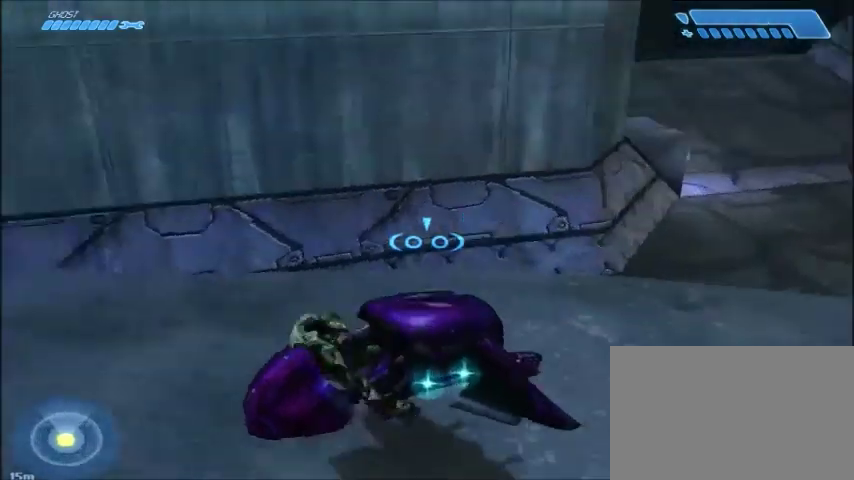
{"keys": ["w"], "mouse": [], "events": []}
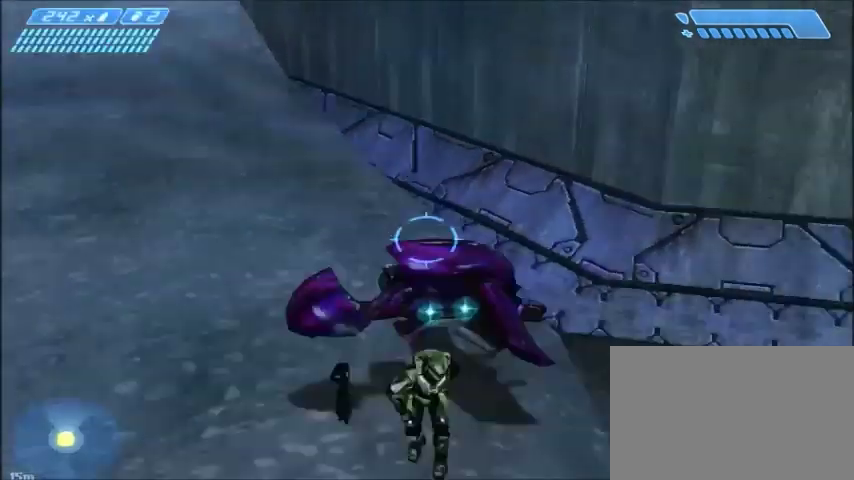
{"keys": [], "mouse": [], "events": [[501, "w", "up"]]}
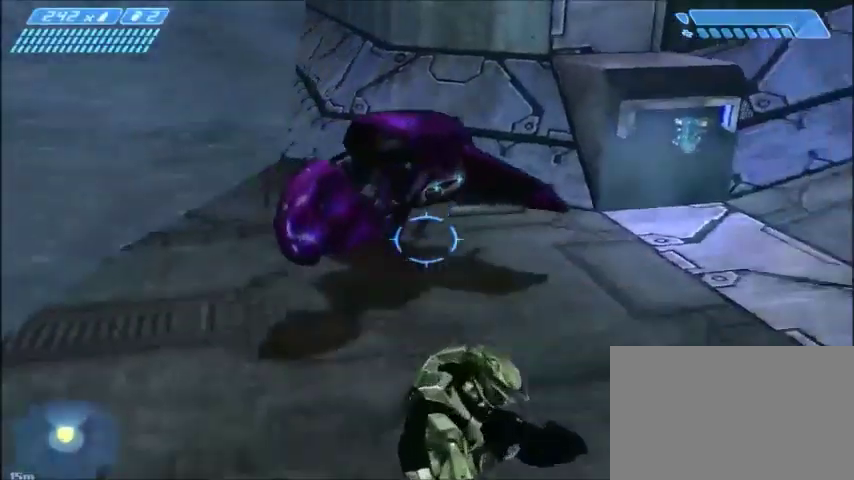
{"keys": [], "mouse": [], "events": []}
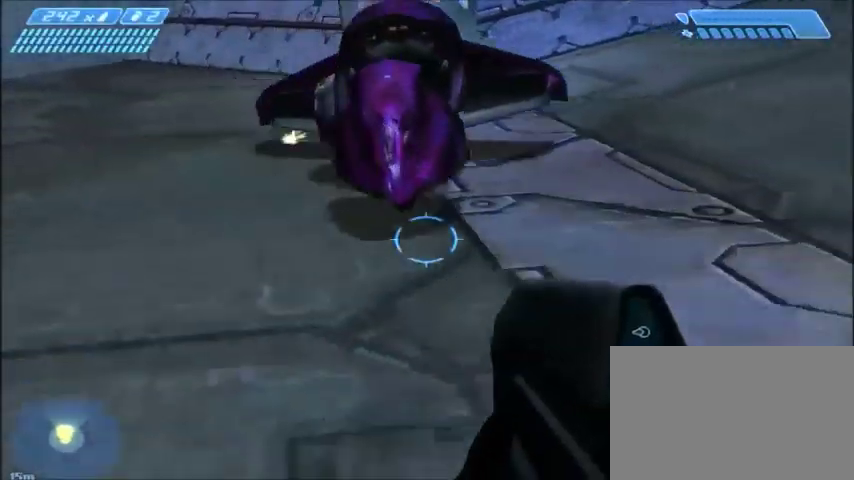
{"keys": [], "mouse": [], "events": []}
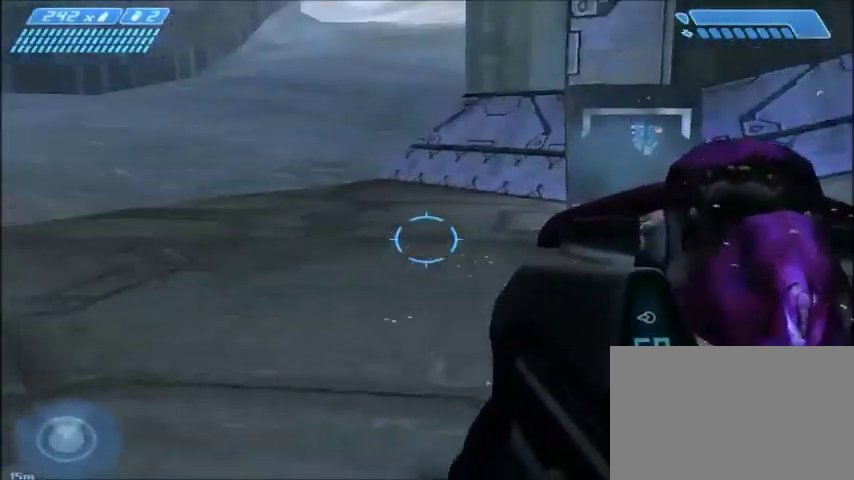
{"keys": [], "mouse": [], "events": [[167, "a", "down"], [500, "a", "up"]]}
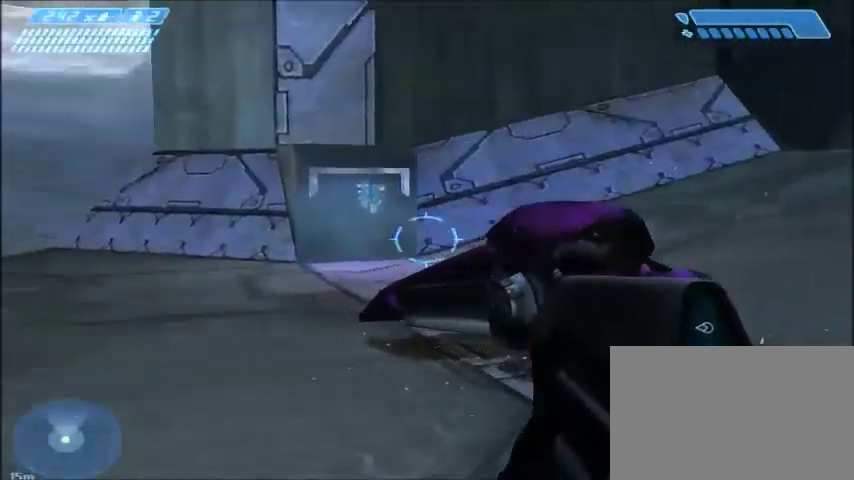
{"keys": [], "mouse": [], "events": []}
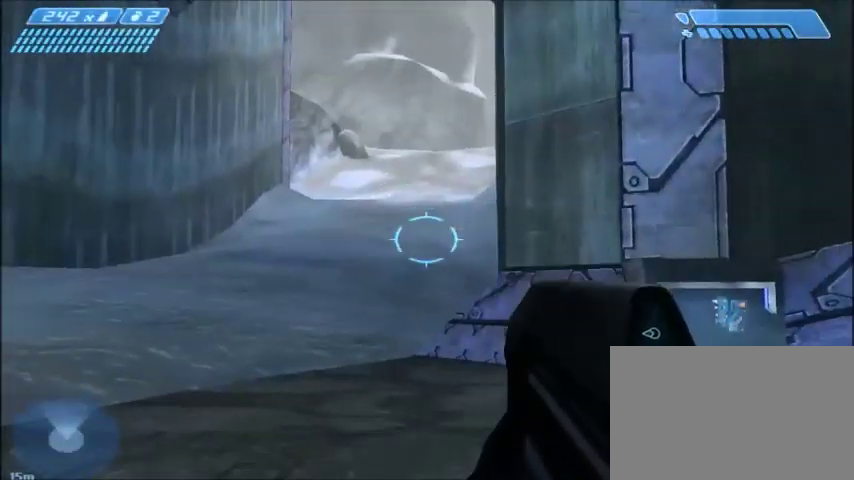
{"keys": ["a"], "mouse": [], "events": [[500, "a", "down"]]}
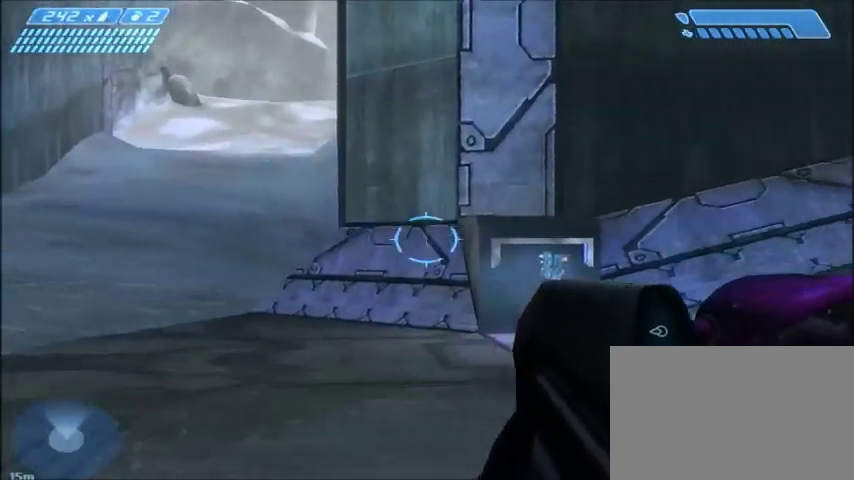
{"keys": [], "mouse": [], "events": [[367, "a", "up"]]}
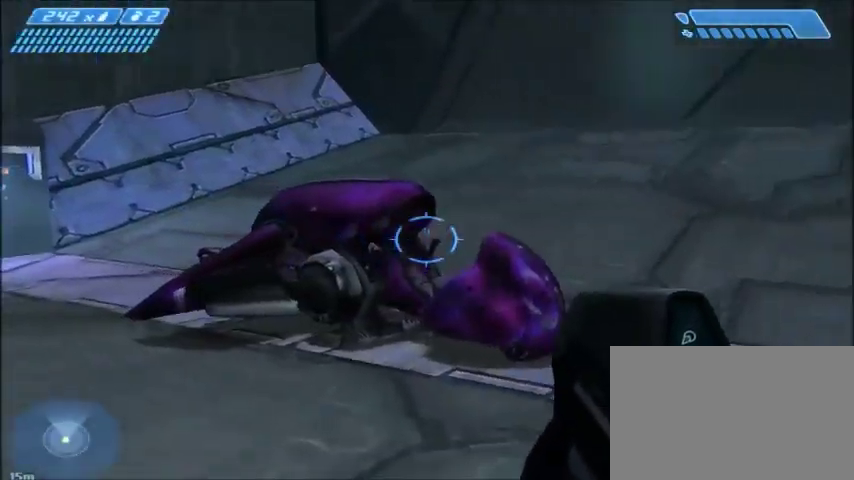
{"keys": ["d", "w"], "mouse": [], "events": [[434, "w", "down"], [467, "d", "down"]]}
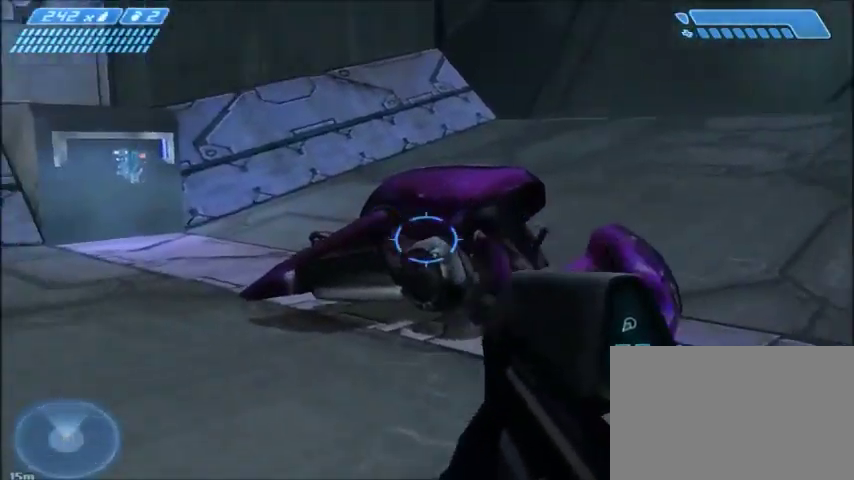
{"keys": [], "mouse": [], "events": [[101, "w", "up"], [134, "d", "up"]]}
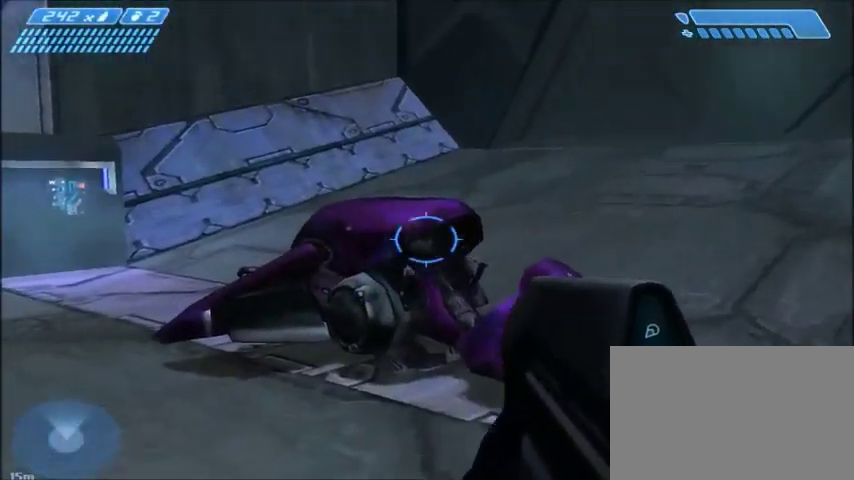
{"keys": [], "mouse": [], "events": [[200, "w", "down"], [234, "d", "down"], [434, "d", "up"], [434, "w", "up"]]}
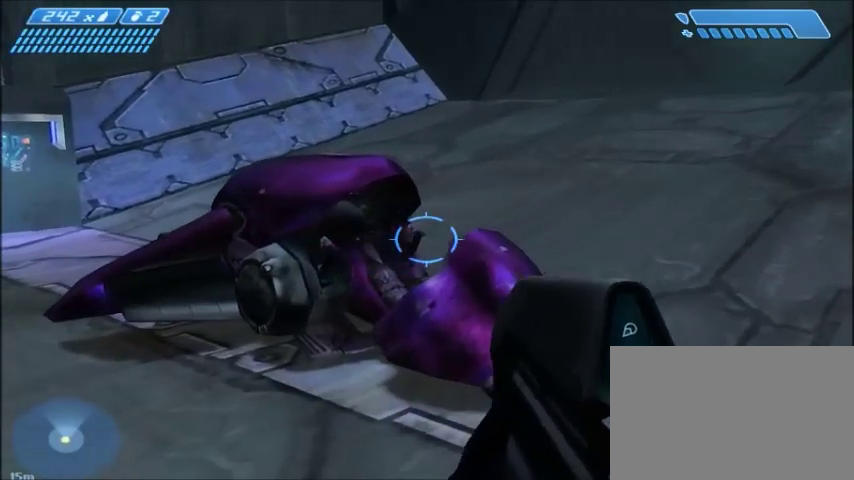
{"keys": ["d", "w"], "mouse": [], "events": [[468, "d", "down"], [468, "w", "down"]]}
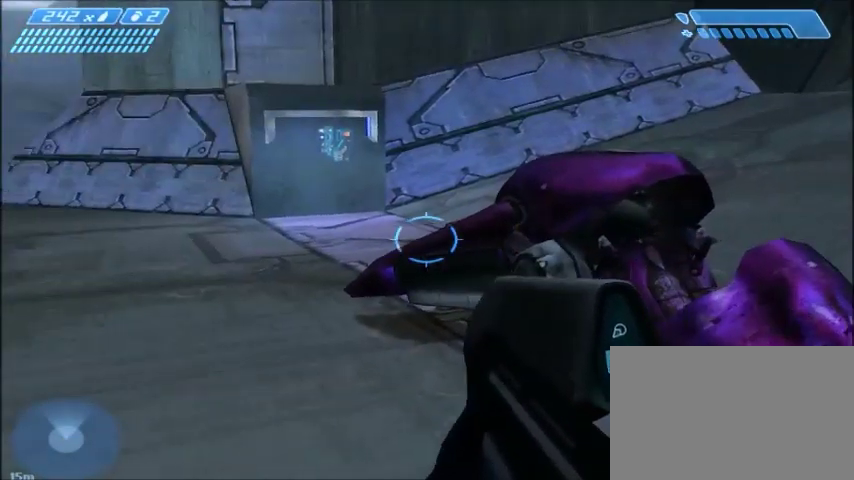
{"keys": ["d"], "mouse": [], "events": [[234, "w", "up"]]}
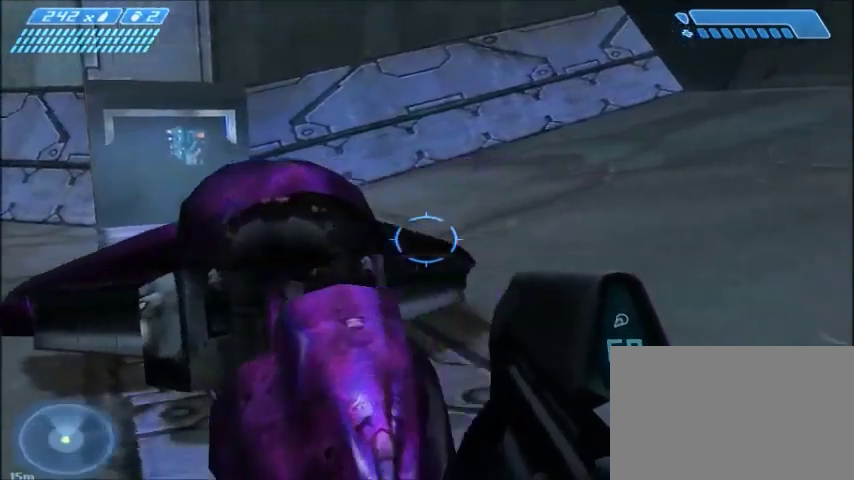
{"keys": ["a"], "mouse": [], "events": [[134, "d", "up"], [267, "a", "down"]]}
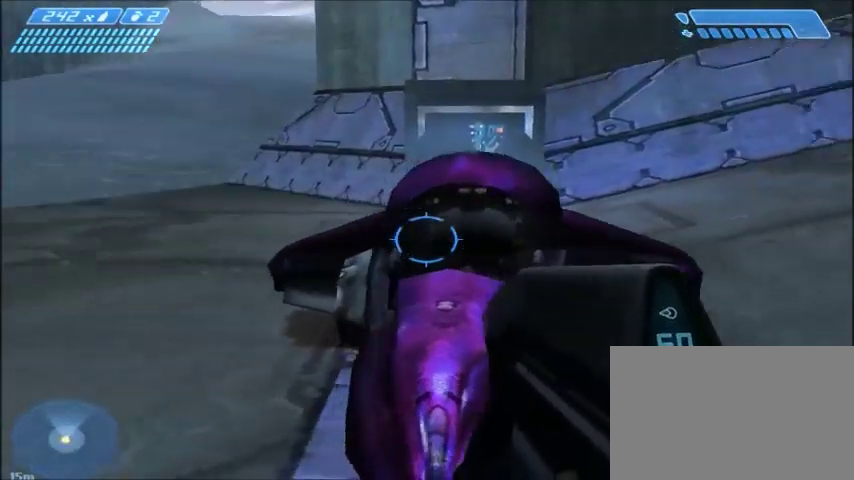
{"keys": [], "mouse": [], "events": [[467, "a", "up"]]}
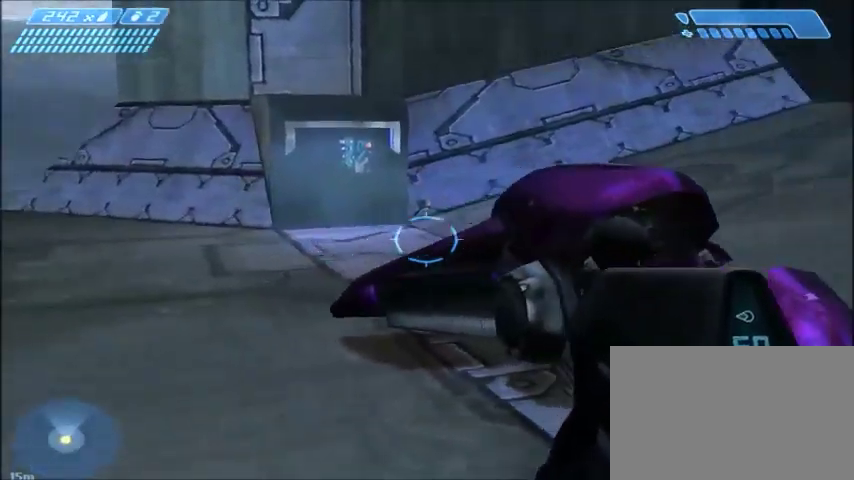
{"keys": [], "mouse": [], "events": []}
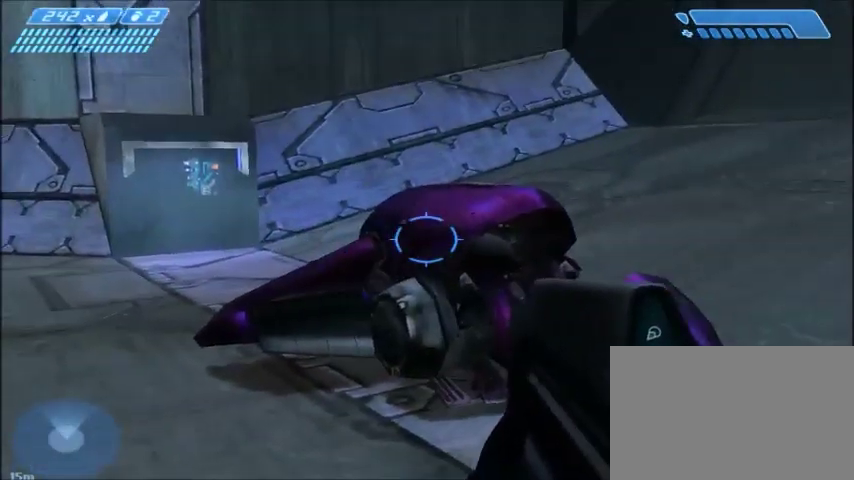
{"keys": [], "mouse": [], "events": [[133, "w", "down"], [434, "w", "up"]]}
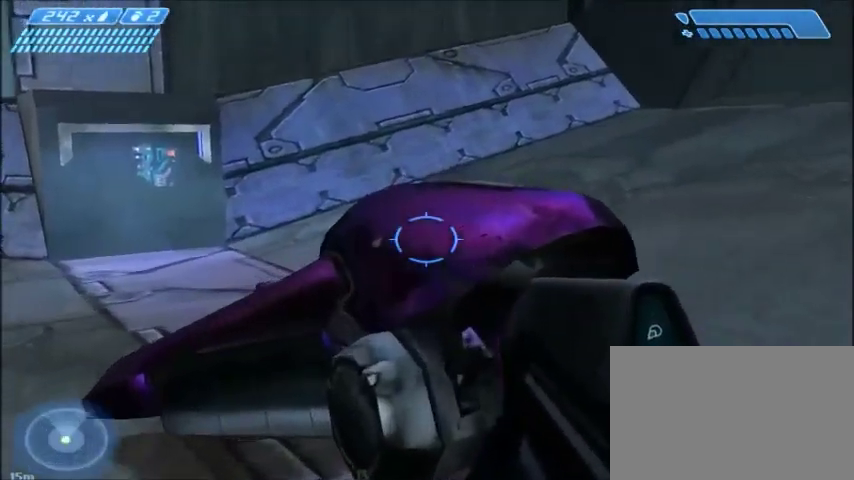
{"keys": [], "mouse": [], "events": []}
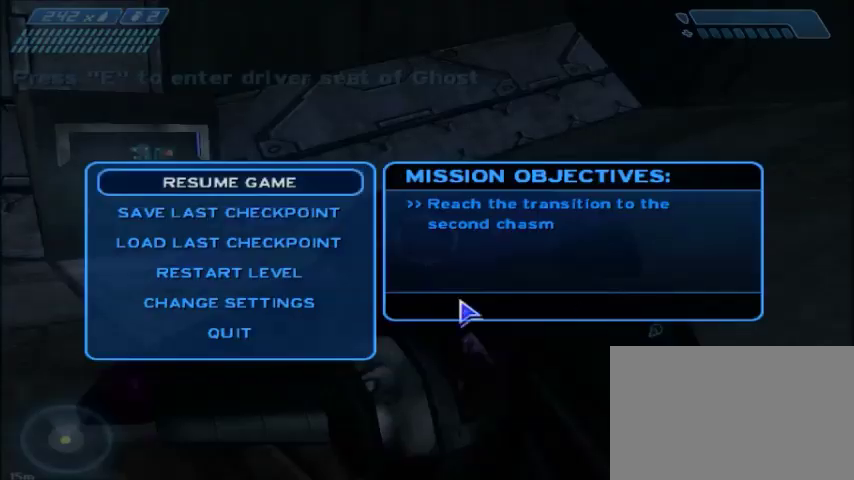
{"keys": [], "mouse": ["left"], "events": [[500, "mouse_left", "down"]]}
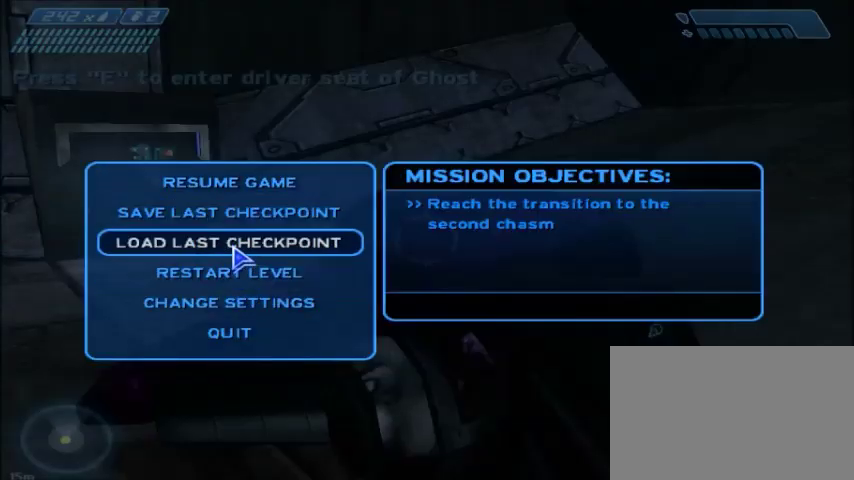
{"keys": [], "mouse": [], "events": [[67, "mouse_left", "up"]]}